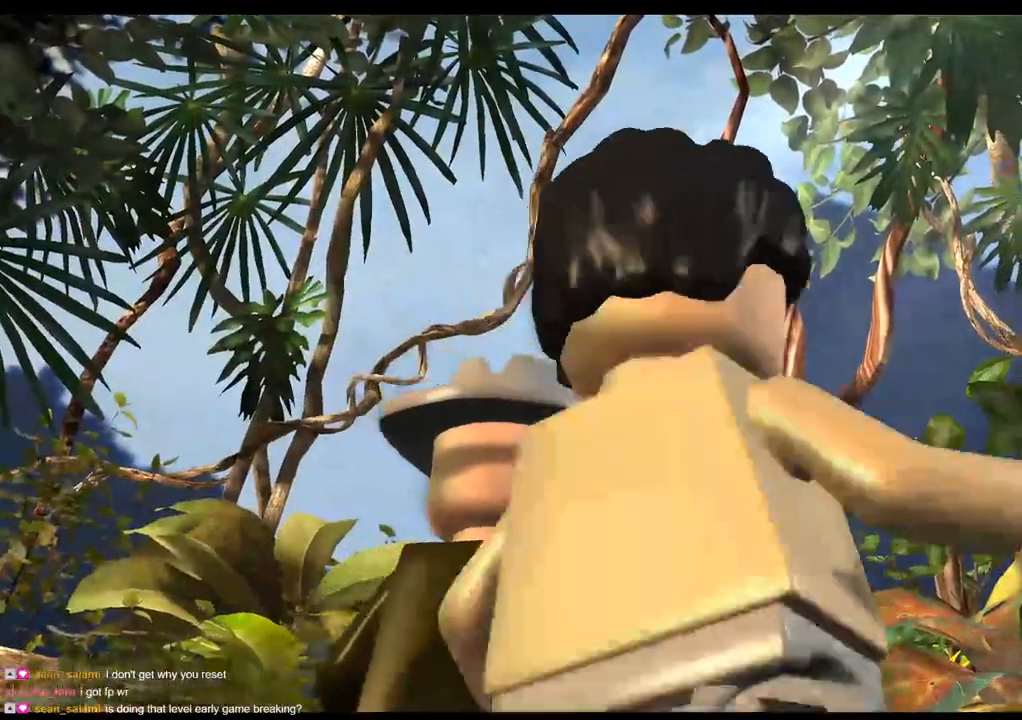
Gameplay with a controller (PlayStation layout); each line is a JSON object with the inputs held at the frame after it (dt_ms = milliseconds from this image to that frame). "events" lists button and stick changes between this image and that frame as [ms after this image, input, new state], when the widget could be followed in between. Not read: R3.
{"dt_ms": 500, "buttons": [], "left_stick": "center", "right_stick": "down-right", "events": [[67, "CROSS", "up"], [283, "CROSS", "down"], [317, "right_stick", "down-right"], [417, "CROSS", "up"]]}
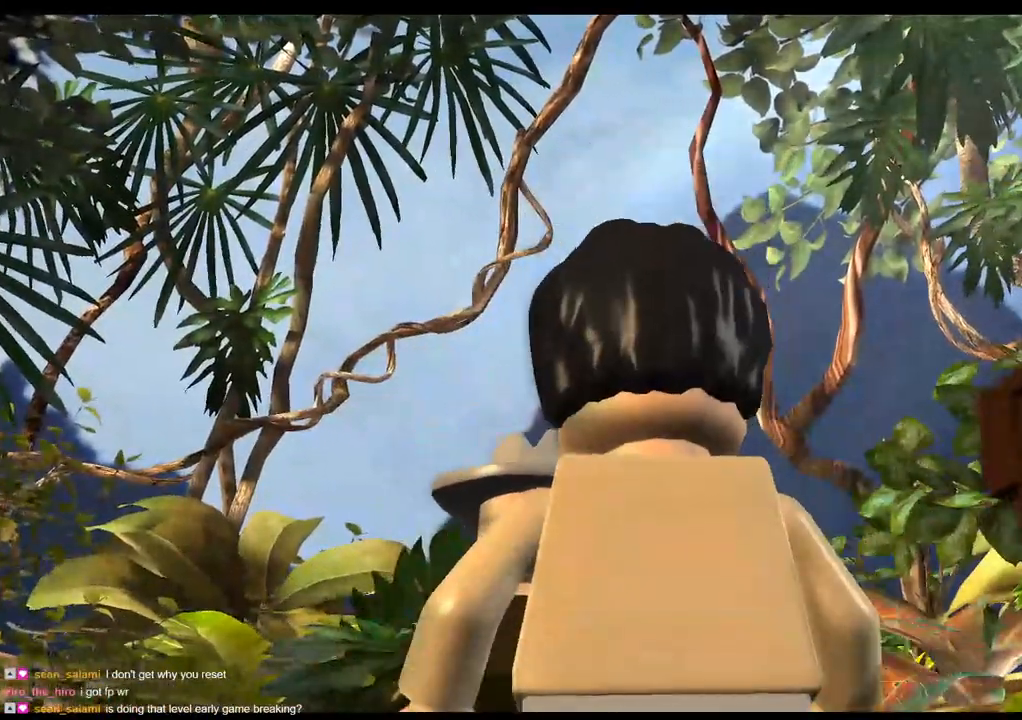
{"dt_ms": 500, "buttons": ["CROSS"], "left_stick": "center", "right_stick": "center", "events": [[117, "CROSS", "down"], [250, "CROSS", "up"], [333, "right_stick", "center"], [433, "CROSS", "down"]]}
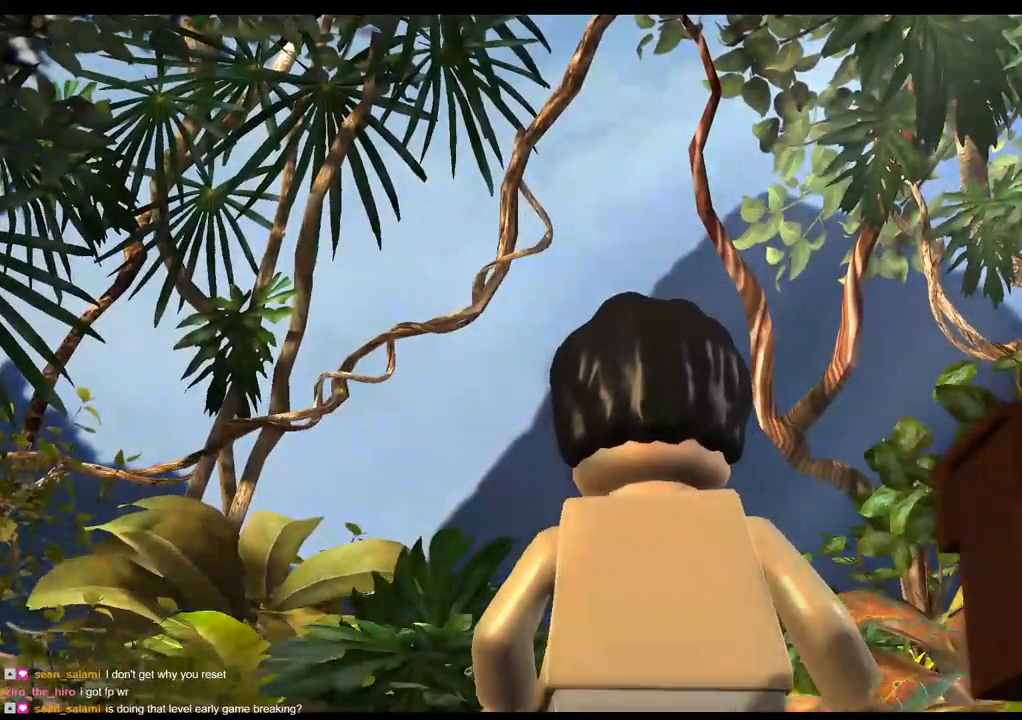
{"dt_ms": 1000, "buttons": [], "left_stick": "center", "right_stick": "center"}
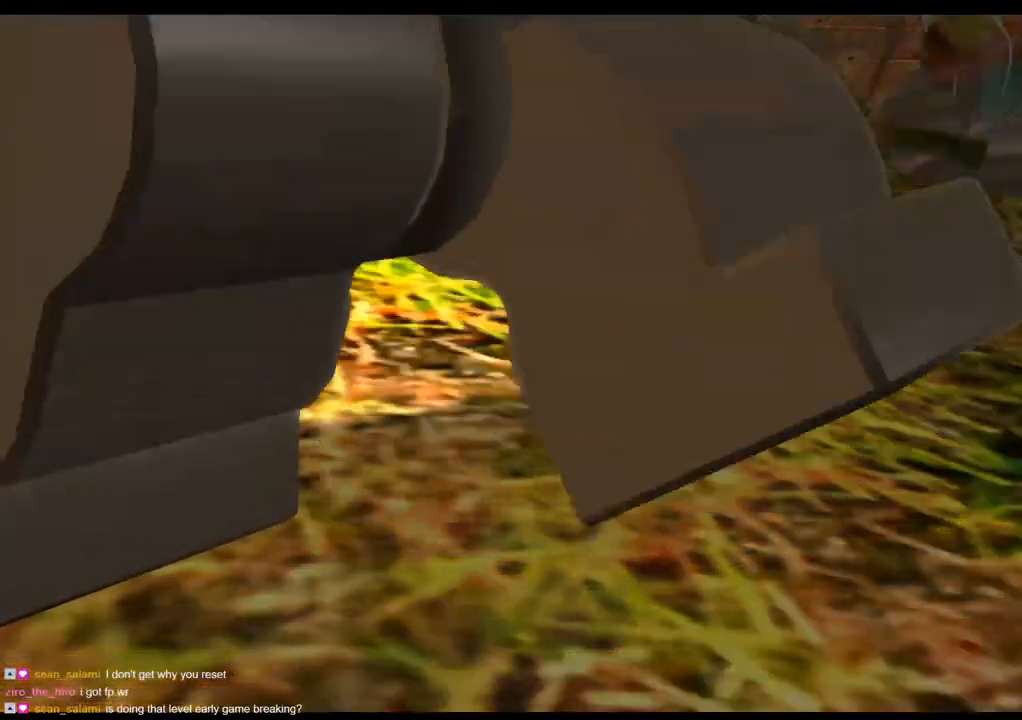
{"dt_ms": 500, "buttons": [], "left_stick": "center", "right_stick": "center", "events": [[267, "CROSS", "down"], [417, "CROSS", "up"]]}
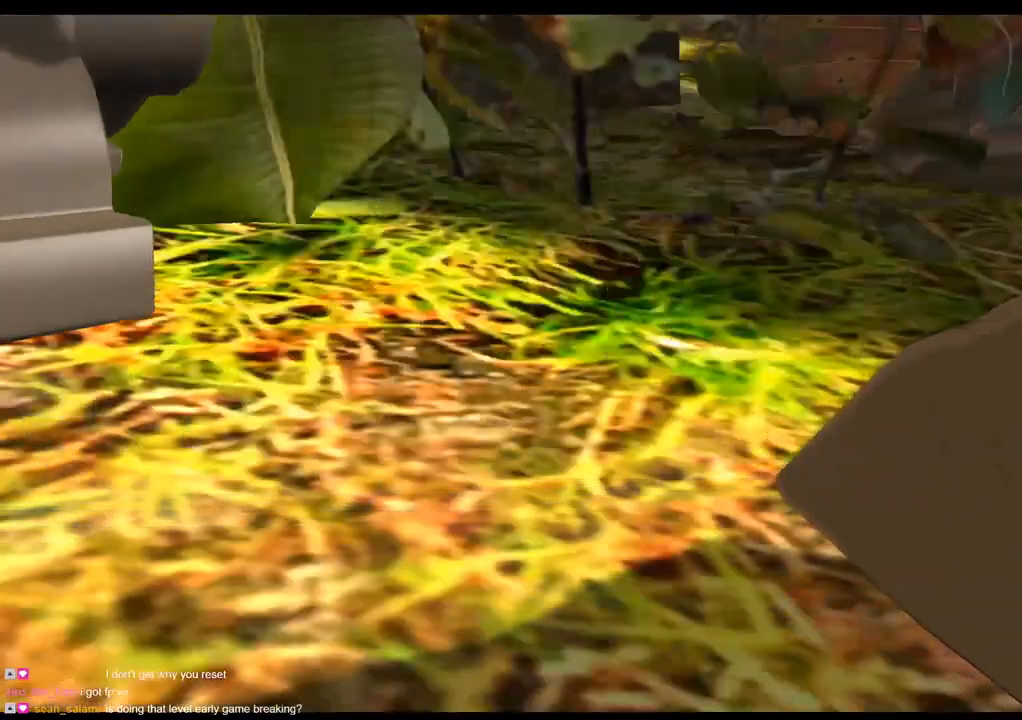
{"dt_ms": 500, "buttons": [], "left_stick": "center", "right_stick": "center", "events": []}
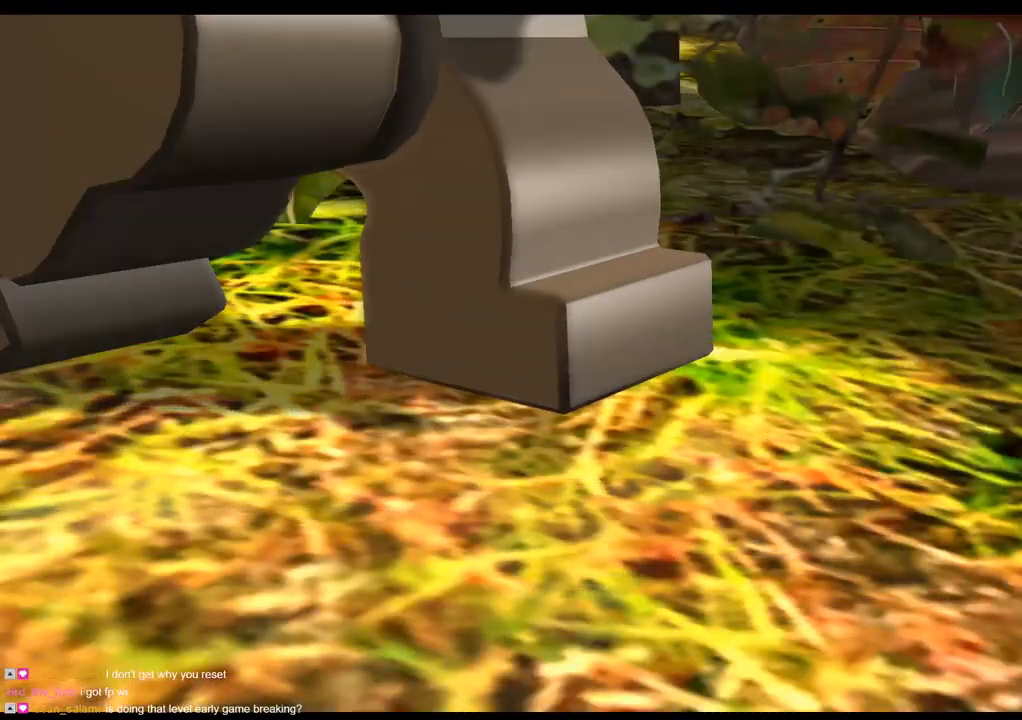
{"dt_ms": 500, "buttons": ["CROSS"], "left_stick": "center", "right_stick": "center", "events": [[67, "CROSS", "down"], [217, "CROSS", "up"], [467, "CROSS", "down"]]}
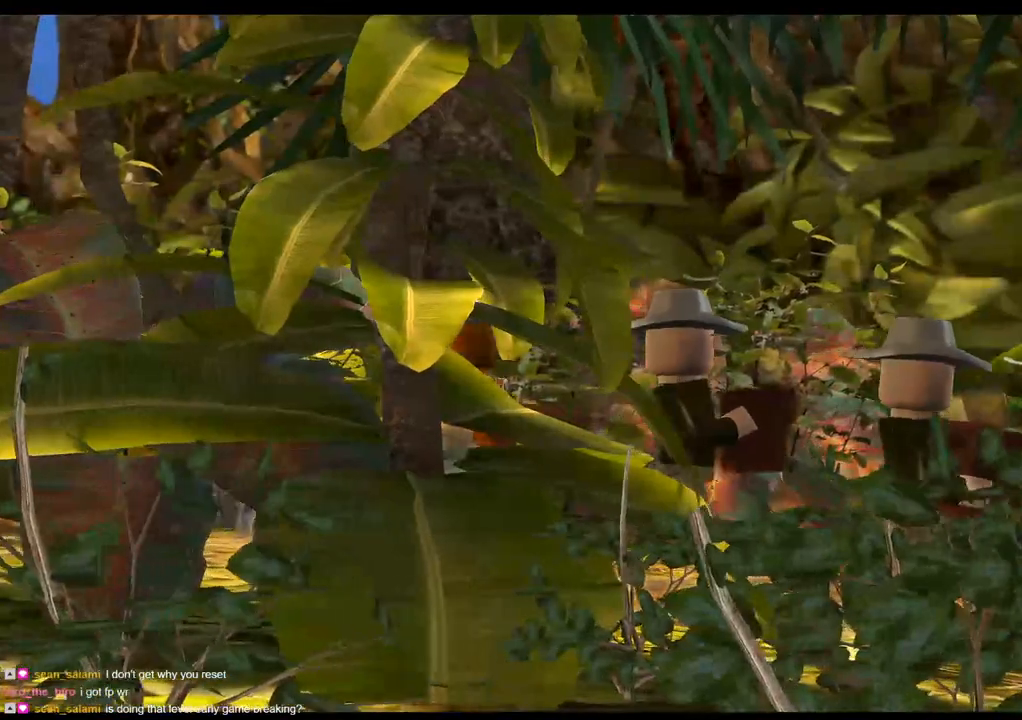
{"dt_ms": 500, "buttons": [], "left_stick": "center", "right_stick": "center", "events": [[83, "CROSS", "up"], [367, "CROSS", "down"], [483, "CROSS", "up"]]}
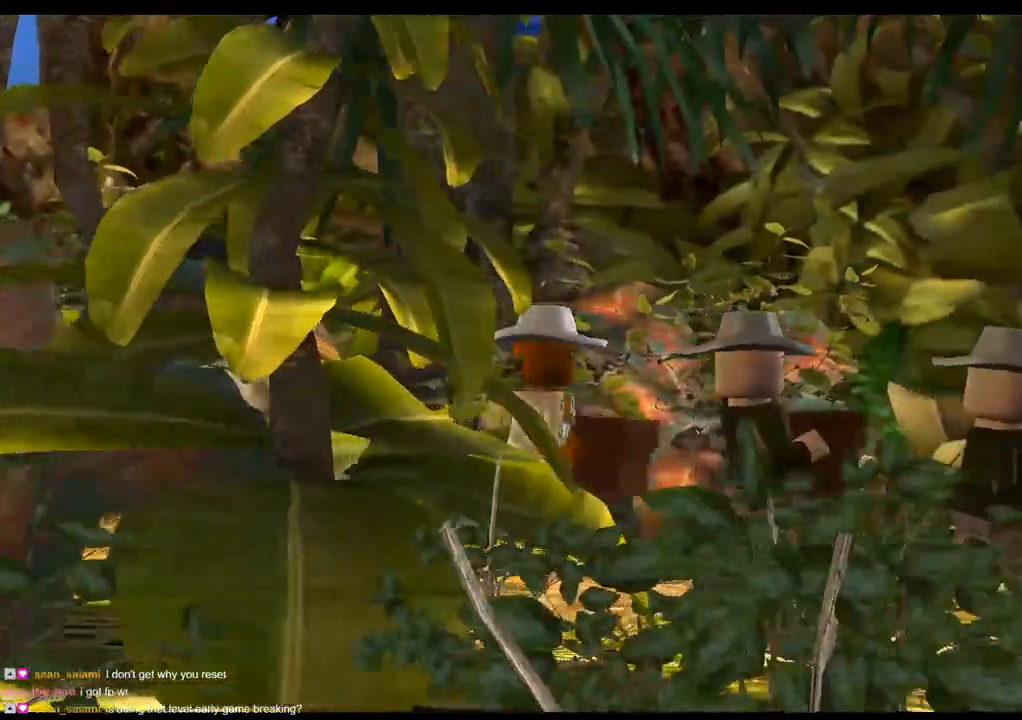
{"dt_ms": 500, "buttons": ["CROSS"], "left_stick": "center", "right_stick": "center", "events": [[167, "CROSS", "down"], [283, "CROSS", "up"], [467, "CROSS", "down"]]}
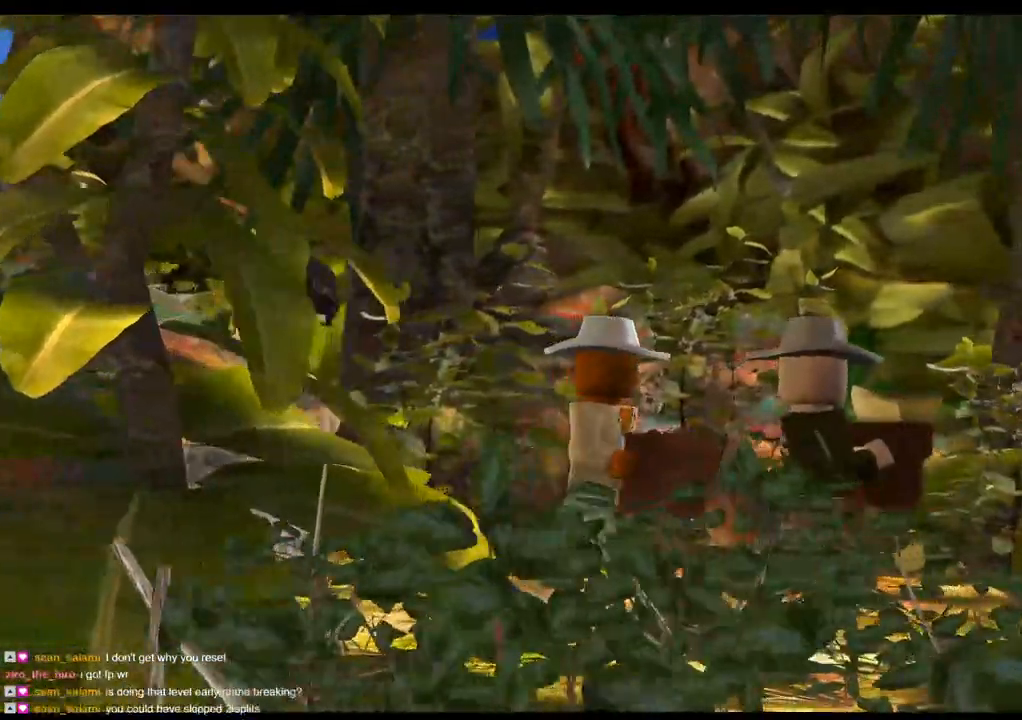
{"dt_ms": 500, "buttons": [], "left_stick": "center", "right_stick": "center", "events": [[117, "CROSS", "up"], [300, "CROSS", "down"], [433, "CROSS", "up"]]}
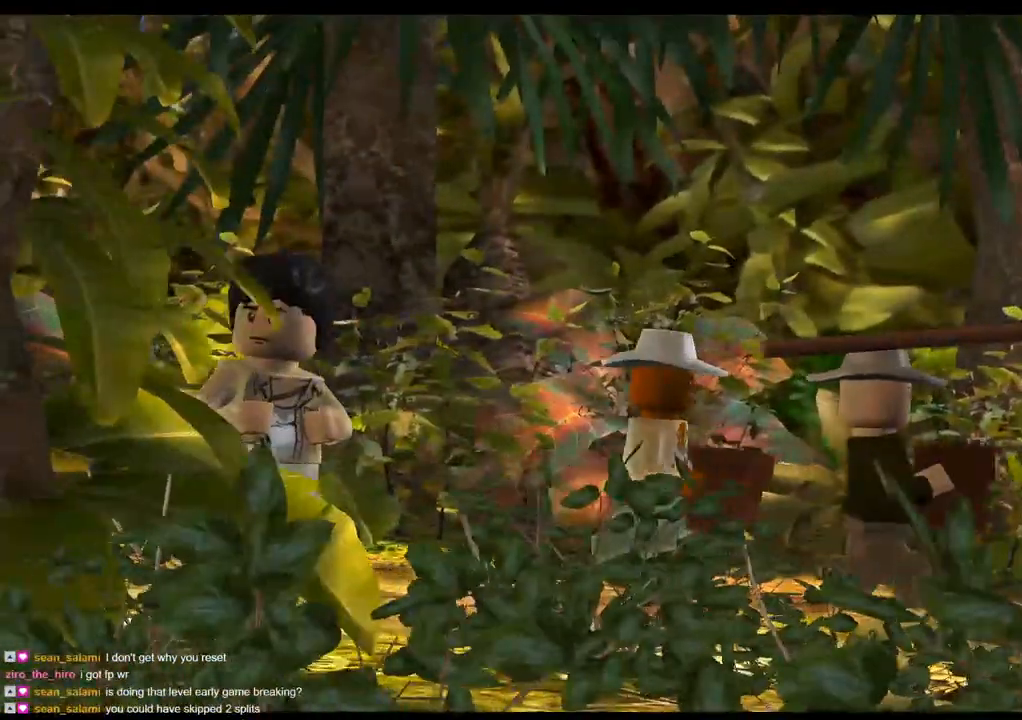
{"dt_ms": 500, "buttons": ["CROSS"], "left_stick": "center", "right_stick": "center", "events": [[100, "CROSS", "down"], [267, "CROSS", "up"], [467, "CROSS", "down"]]}
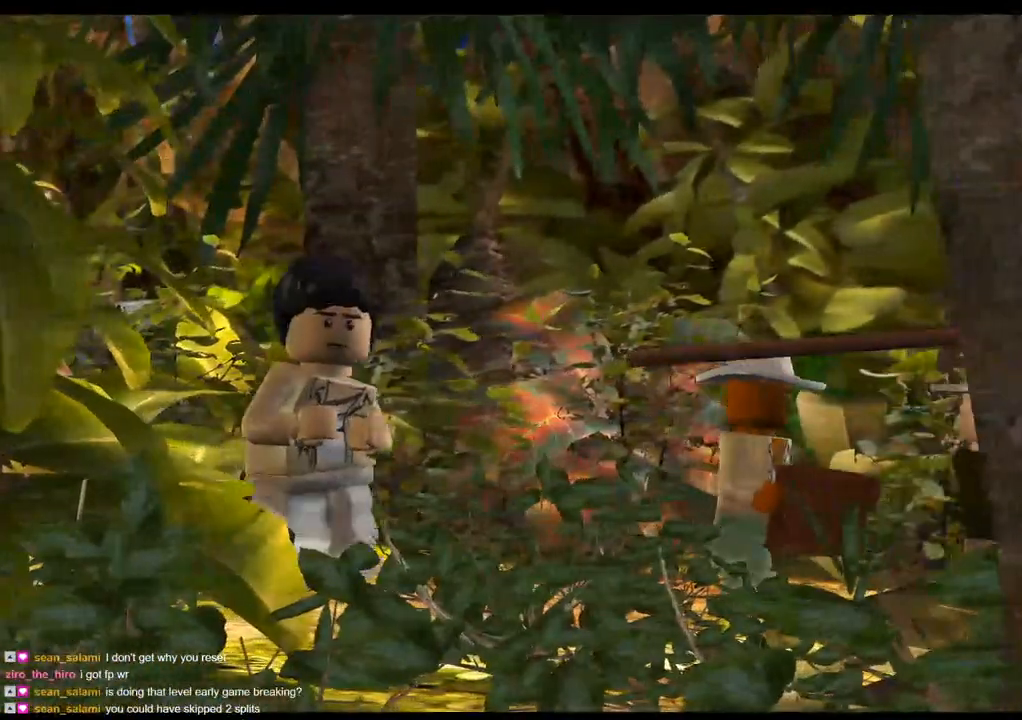
{"dt_ms": 500, "buttons": [], "left_stick": "center", "right_stick": "center", "events": [[117, "CROSS", "up"], [300, "CROSS", "down"], [400, "CROSS", "up"]]}
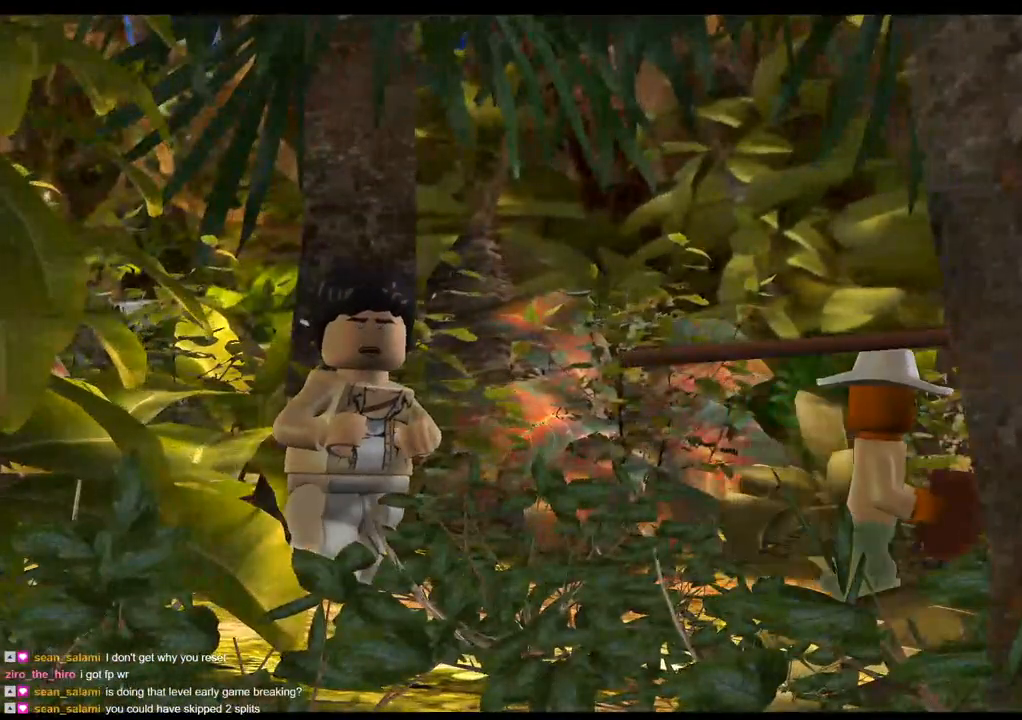
{"dt_ms": 500, "buttons": [], "left_stick": "center", "right_stick": "center", "events": [[50, "CROSS", "down"], [150, "CROSS", "up"], [300, "CROSS", "down"], [417, "CROSS", "up"]]}
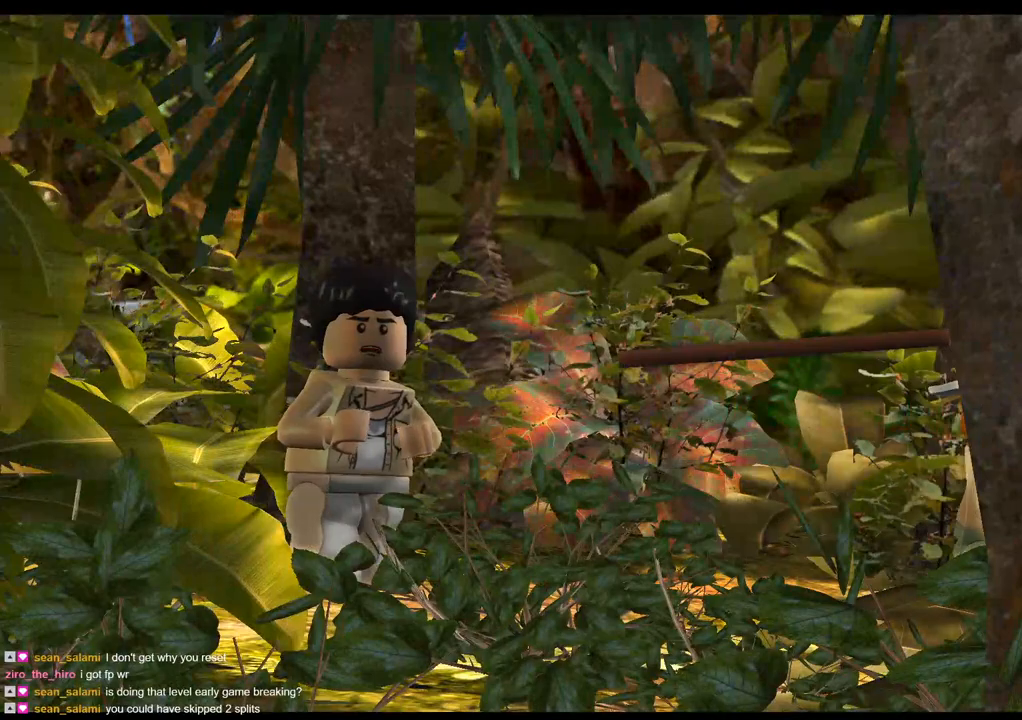
{"dt_ms": 500, "buttons": ["CROSS"], "left_stick": "center", "right_stick": "center", "events": [[50, "CROSS", "down"], [133, "CROSS", "up"], [267, "CROSS", "down"], [350, "CROSS", "up"], [500, "CROSS", "down"]]}
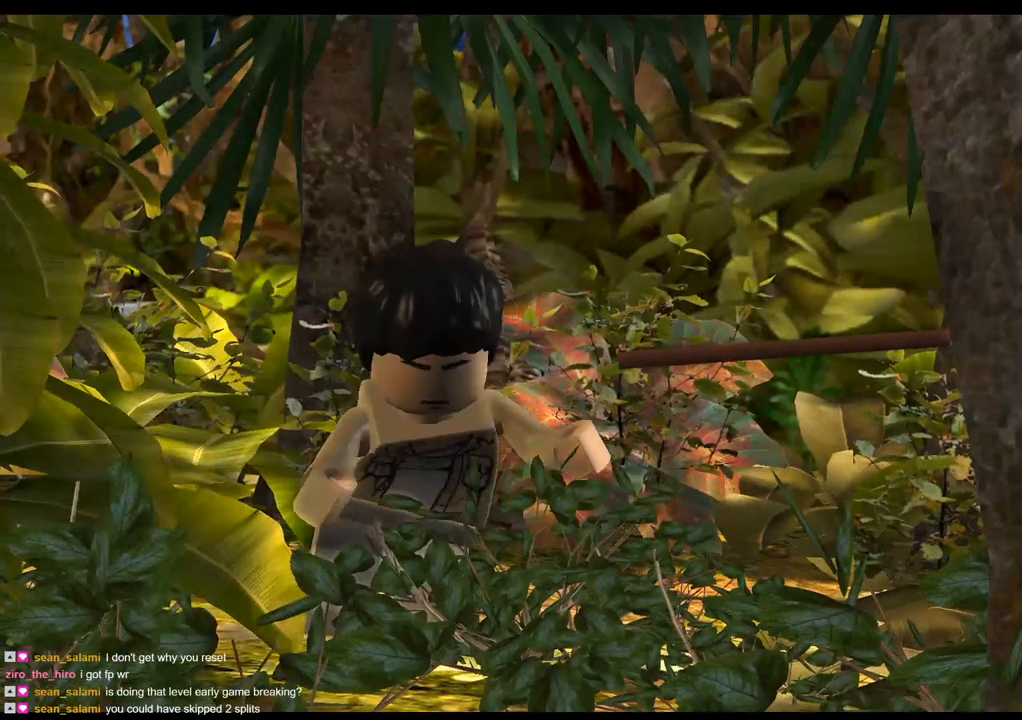
{"dt_ms": 500, "buttons": ["CROSS"], "left_stick": "center", "right_stick": "center", "events": [[83, "CROSS", "up"], [217, "CROSS", "down"], [283, "CROSS", "up"], [450, "CROSS", "down"]]}
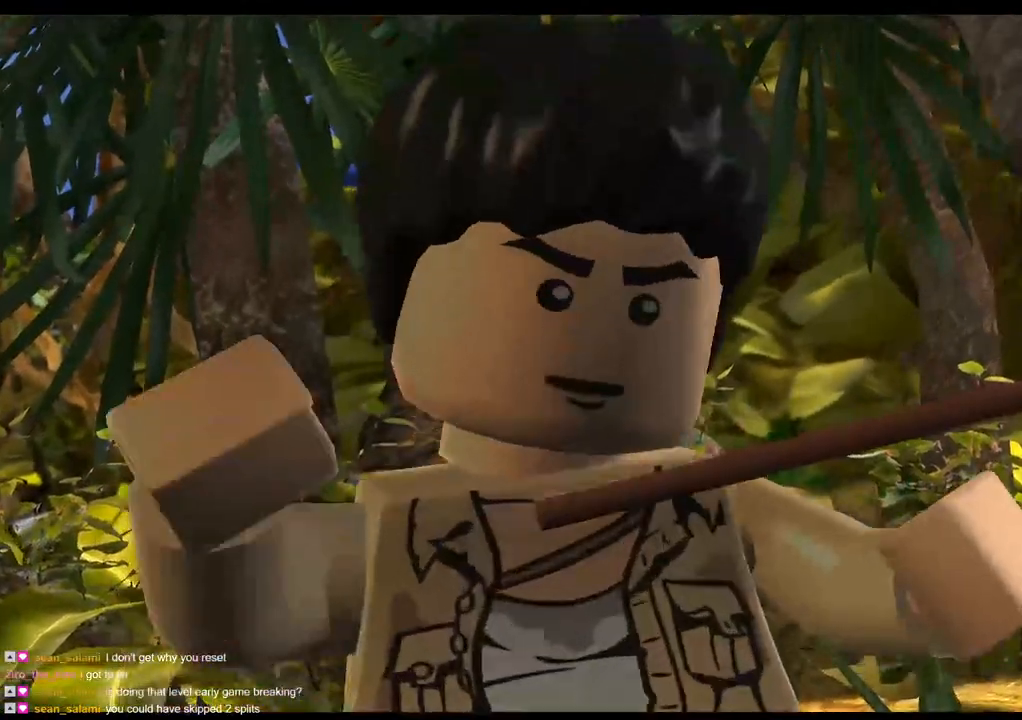
{"dt_ms": 500, "buttons": ["CROSS"], "left_stick": "center", "right_stick": "center", "events": [[50, "CROSS", "up"], [183, "CROSS", "down"], [300, "CROSS", "up"], [417, "CROSS", "down"]]}
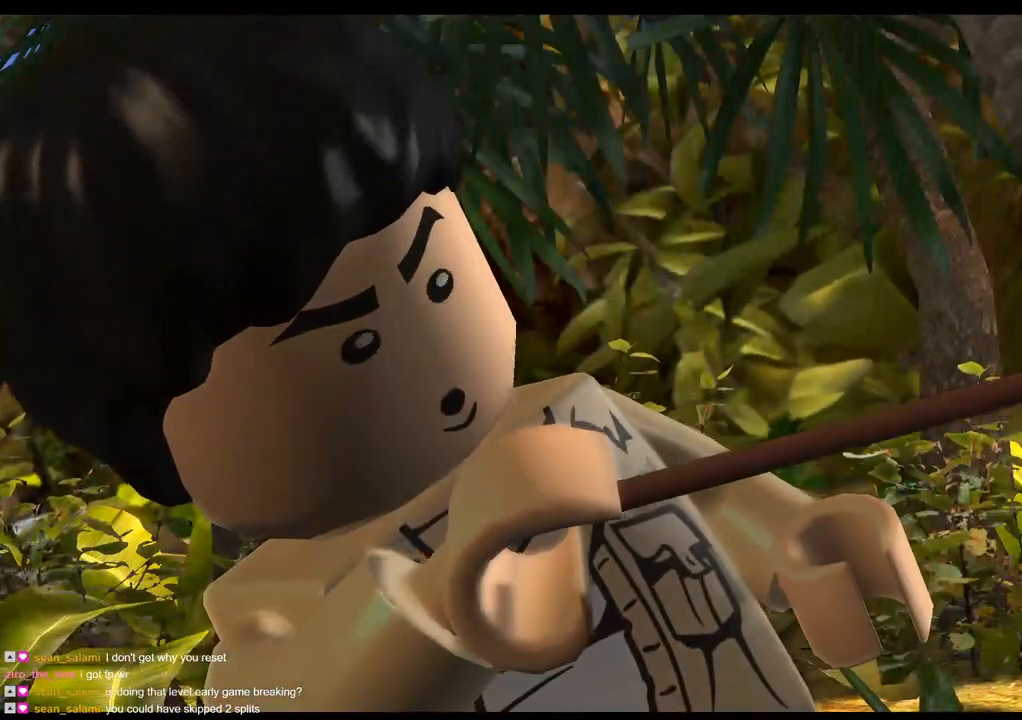
{"dt_ms": 500, "buttons": ["CROSS"], "left_stick": "center", "right_stick": "center", "events": [[50, "CROSS", "up"], [183, "CROSS", "down"], [317, "CROSS", "up"], [467, "CROSS", "down"]]}
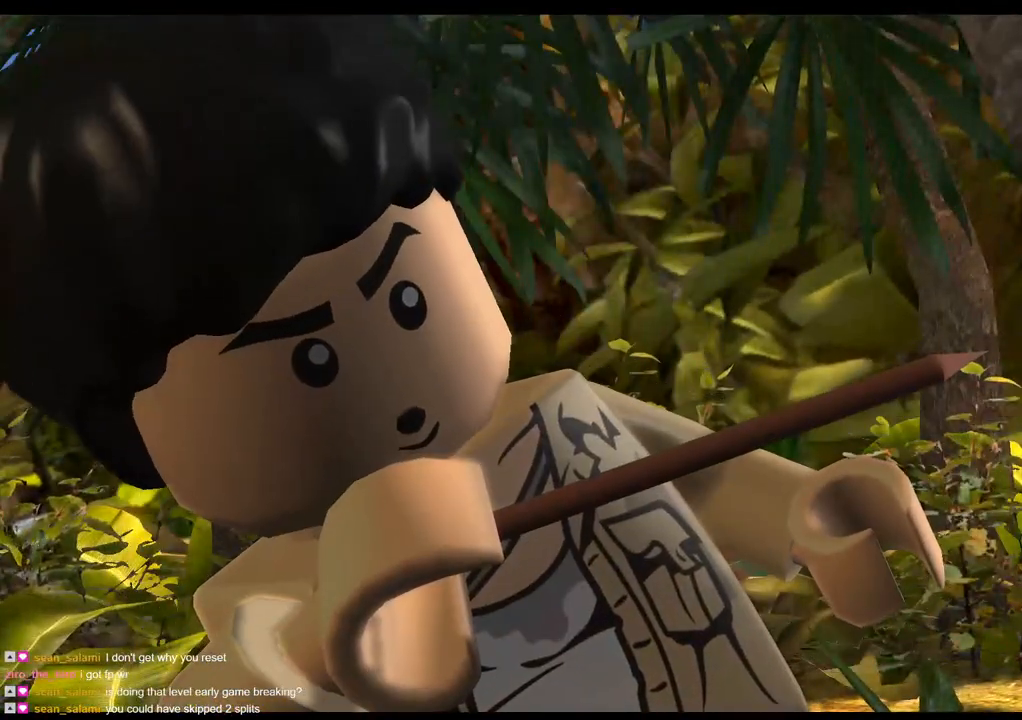
{"dt_ms": 500, "buttons": ["CROSS"], "left_stick": "center", "right_stick": "center", "events": [[83, "CROSS", "up"], [233, "CROSS", "down"], [350, "CROSS", "up"], [483, "CROSS", "down"]]}
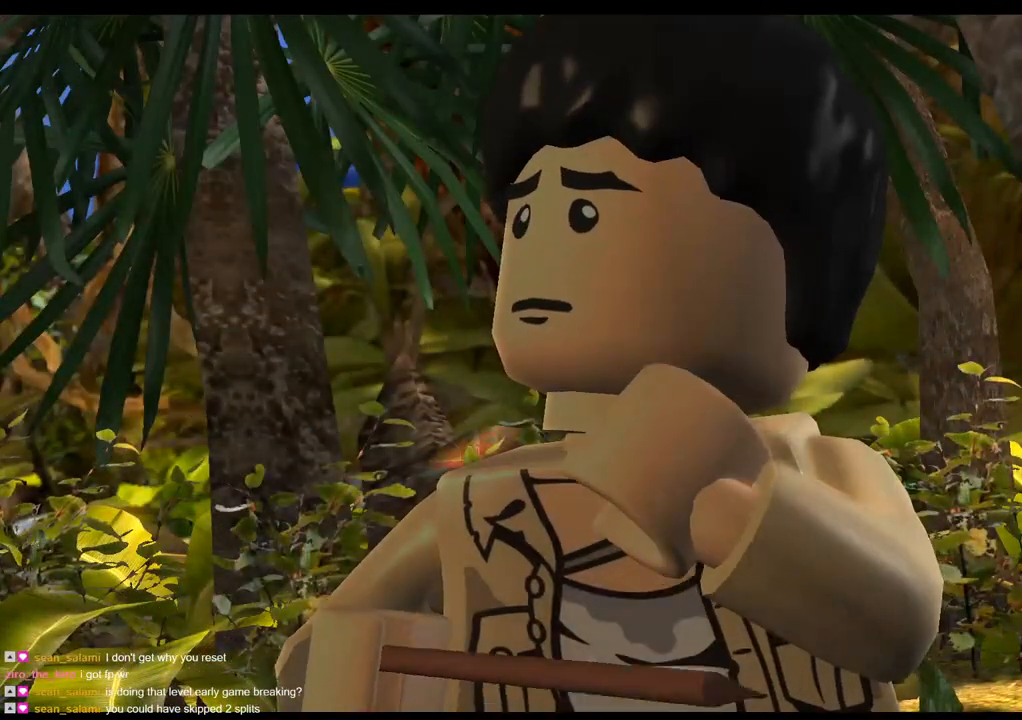
{"dt_ms": 500, "buttons": ["CROSS"], "left_stick": "center", "right_stick": "center", "events": [[100, "CROSS", "up"], [250, "CROSS", "down"], [367, "CROSS", "up"], [500, "CROSS", "down"]]}
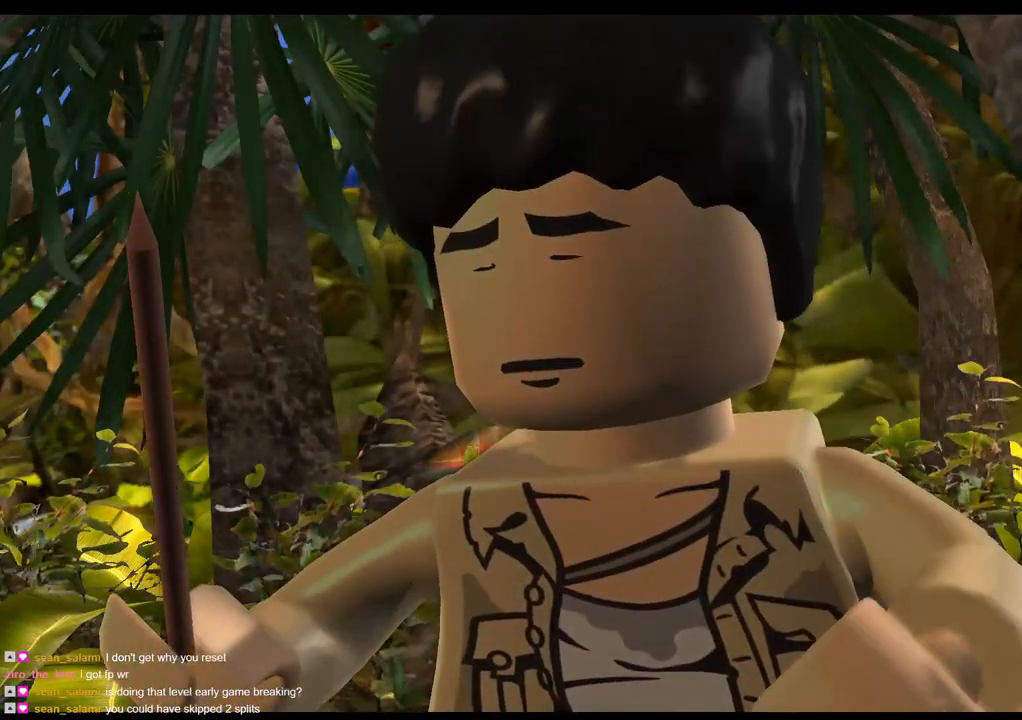
{"dt_ms": 500, "buttons": [], "left_stick": "center", "right_stick": "center", "events": [[117, "CROSS", "up"], [250, "CROSS", "down"], [383, "CROSS", "up"]]}
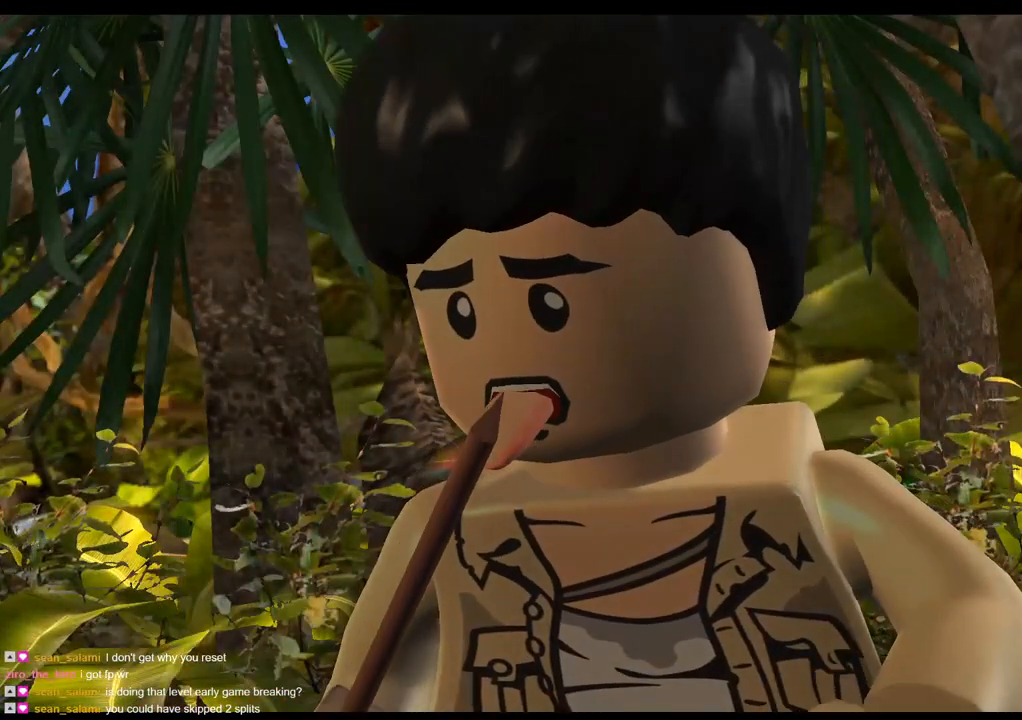
{"dt_ms": 500, "buttons": [], "left_stick": "center", "right_stick": "center", "events": [[33, "CROSS", "down"], [167, "CROSS", "up"], [300, "CROSS", "down"], [433, "CROSS", "up"]]}
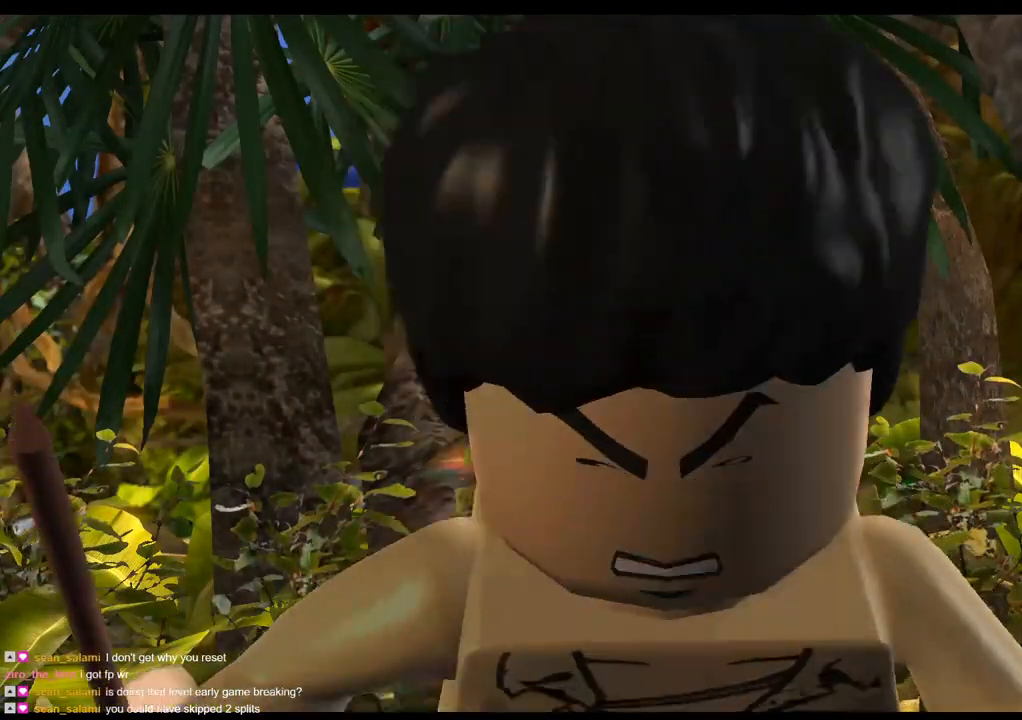
{"dt_ms": 500, "buttons": [], "left_stick": "center", "right_stick": "center", "events": [[67, "CROSS", "down"], [183, "CROSS", "up"], [333, "CROSS", "down"], [467, "CROSS", "up"]]}
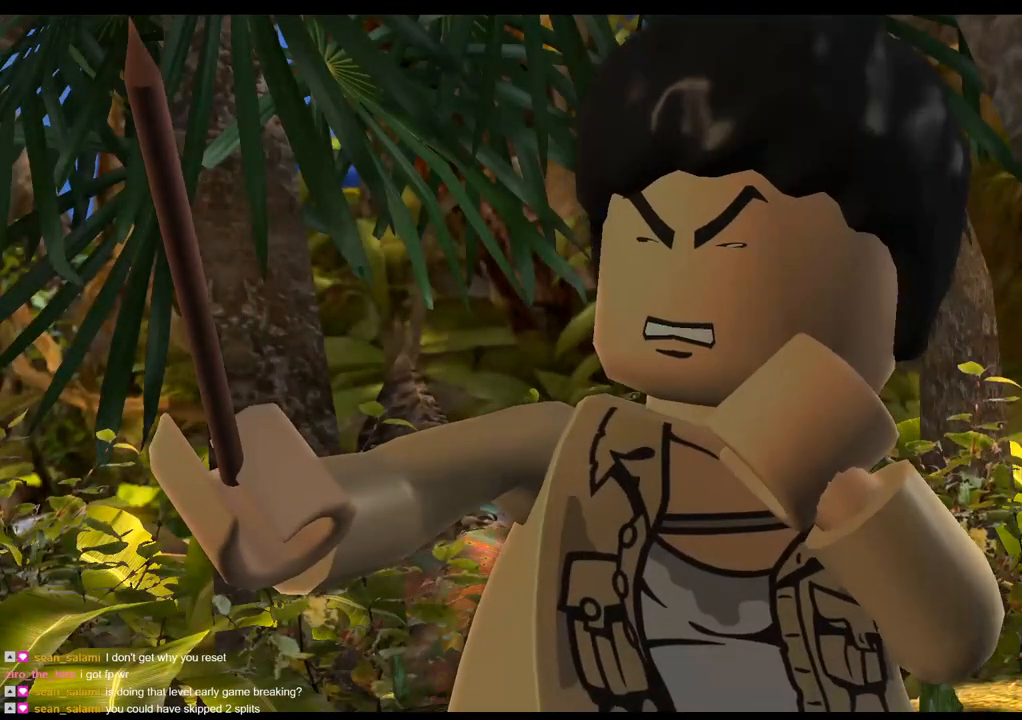
{"dt_ms": 500, "buttons": ["CROSS"], "left_stick": "center", "right_stick": "center", "events": [[117, "CROSS", "down"], [267, "CROSS", "up"], [383, "CROSS", "down"]]}
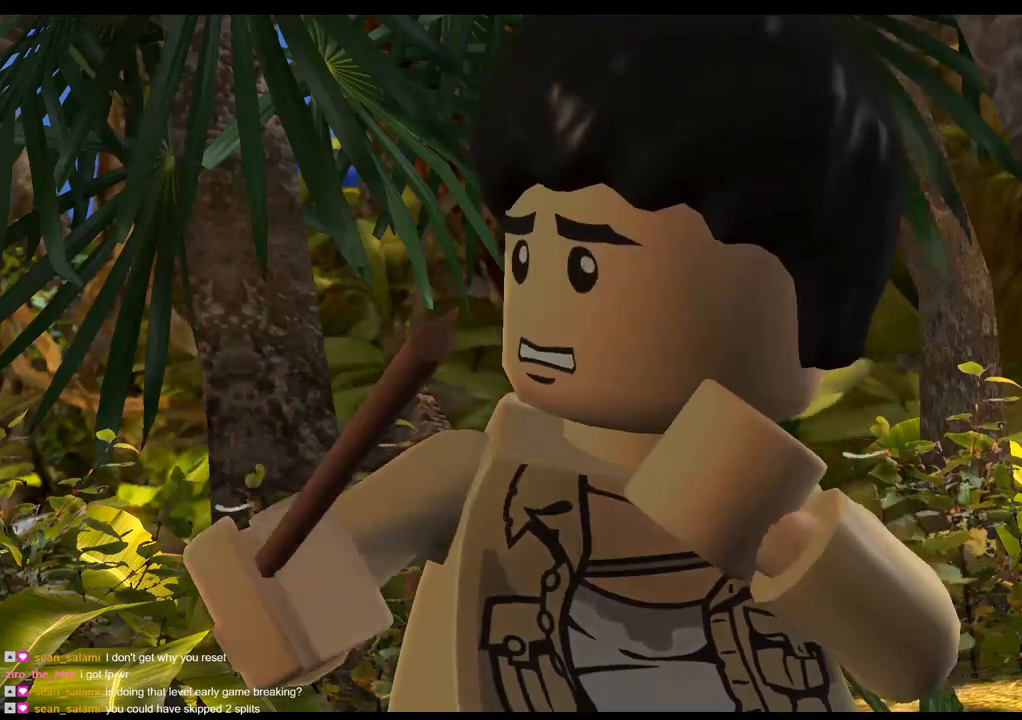
{"dt_ms": 500, "buttons": ["CROSS"], "left_stick": "center", "right_stick": "center", "events": [[33, "CROSS", "up"], [167, "CROSS", "down"], [300, "CROSS", "up"], [433, "CROSS", "down"]]}
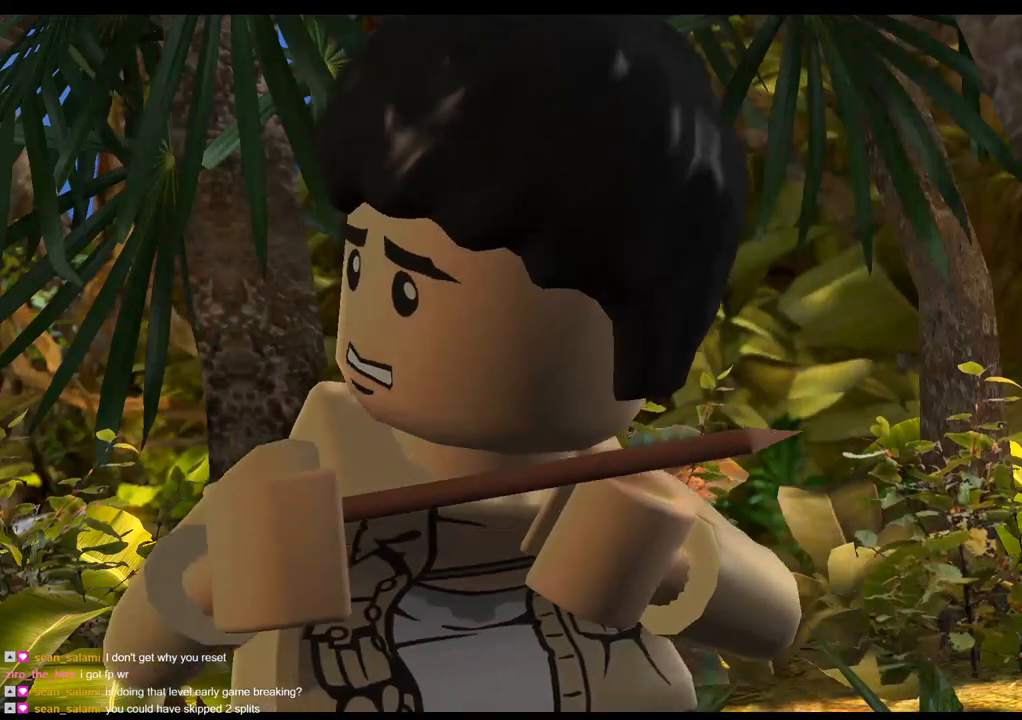
{"dt_ms": 500, "buttons": [], "left_stick": "center", "right_stick": "center", "events": [[67, "CROSS", "up"], [250, "CROSS", "down"], [367, "CROSS", "up"]]}
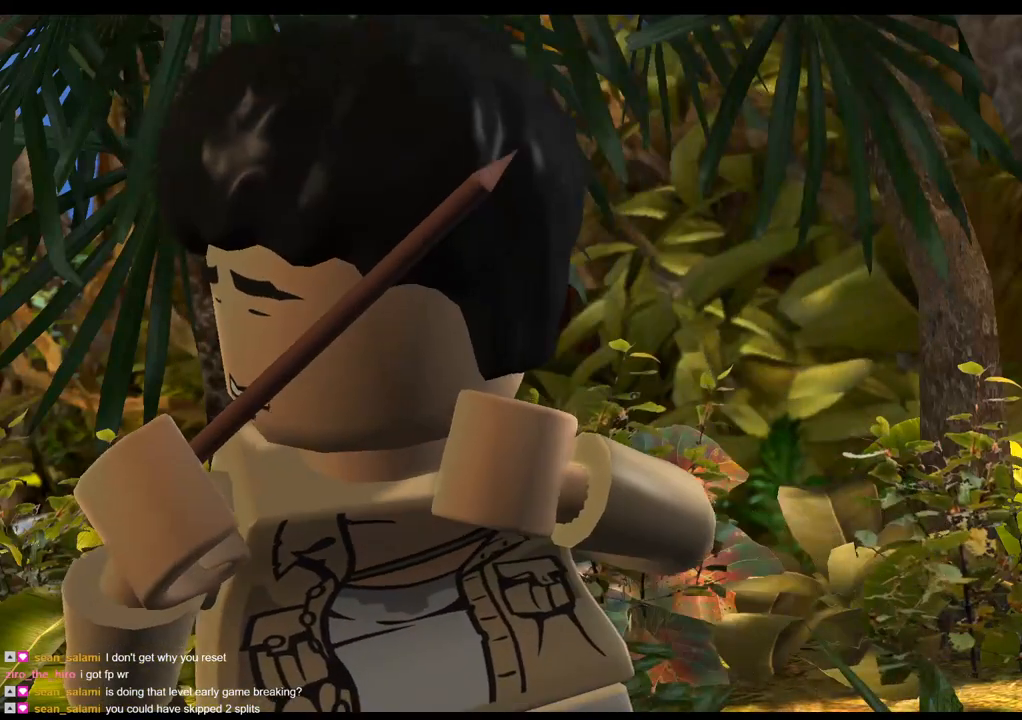
{"dt_ms": 500, "buttons": [], "left_stick": "center", "right_stick": "center", "events": [[17, "CROSS", "down"], [167, "CROSS", "up"], [300, "CROSS", "down"], [417, "CROSS", "up"]]}
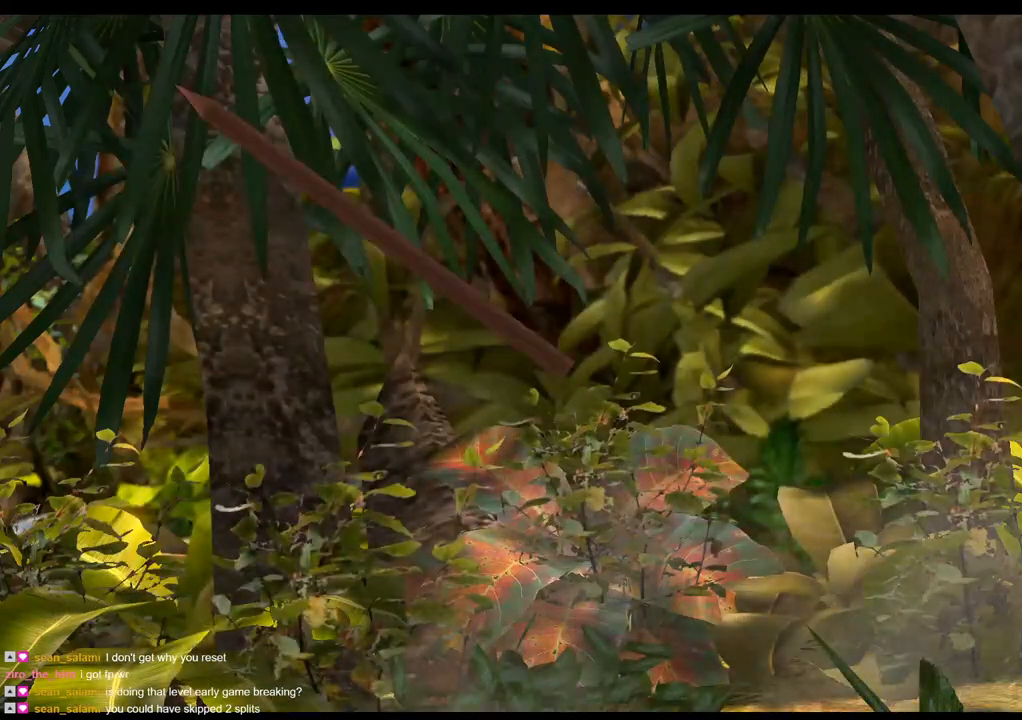
{"dt_ms": 500, "buttons": ["CROSS"], "left_stick": "center", "right_stick": "center", "events": [[133, "CROSS", "down"], [267, "CROSS", "up"], [467, "CROSS", "down"]]}
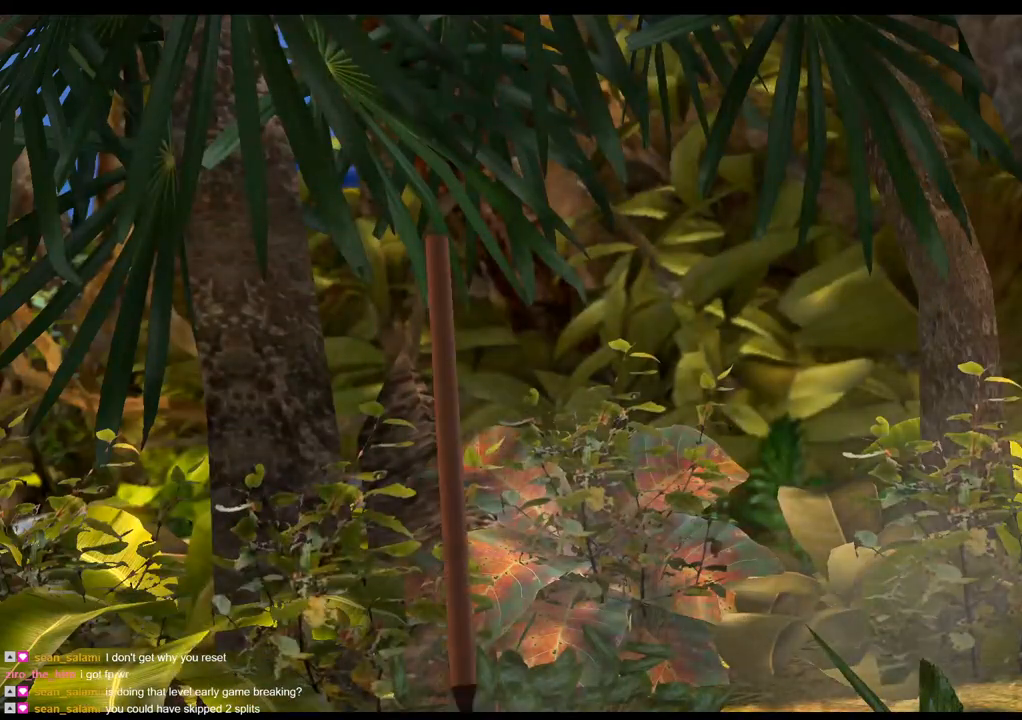
{"dt_ms": 500, "buttons": [], "left_stick": "center", "right_stick": "center", "events": [[100, "CROSS", "up"], [267, "CROSS", "down"], [400, "CROSS", "up"]]}
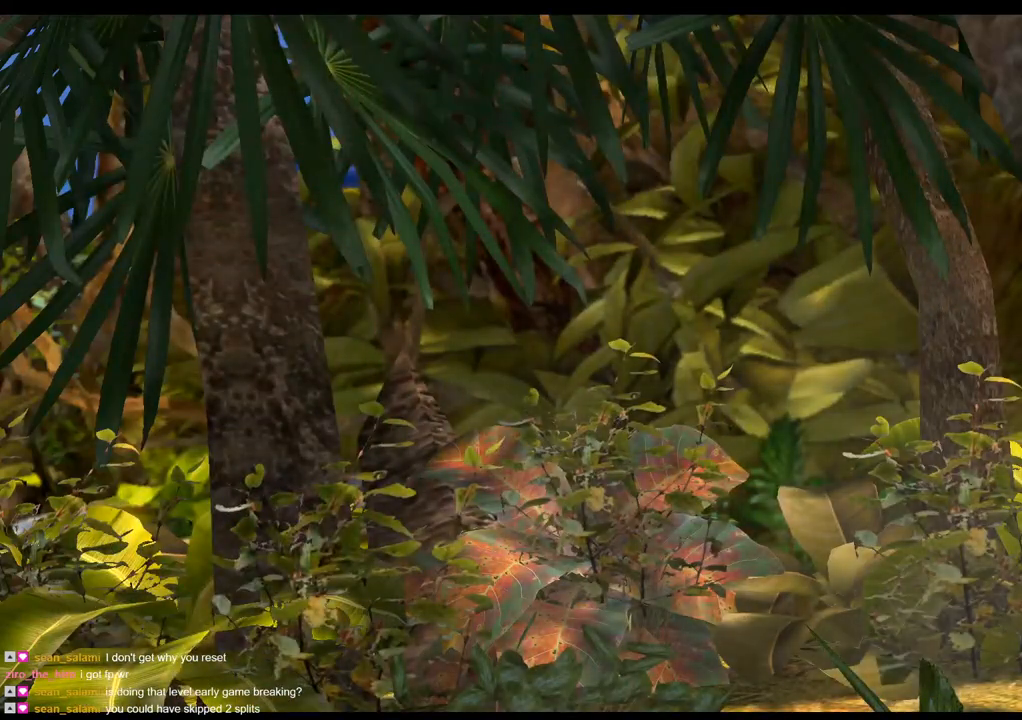
{"dt_ms": 500, "buttons": [], "left_stick": "center", "right_stick": "center", "events": [[50, "CROSS", "down"], [167, "CROSS", "up"], [283, "CROSS", "down"], [400, "CROSS", "up"]]}